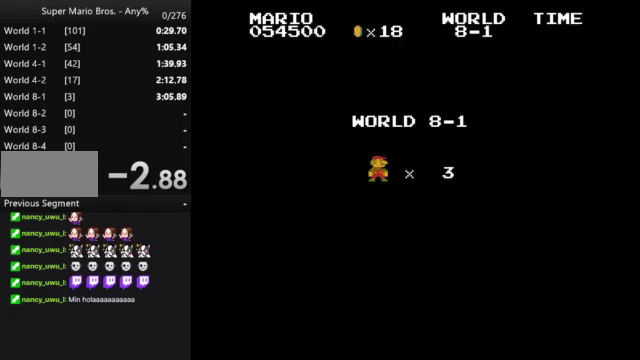
Gameplay with a controller (Nintendo layout); each line is a JSON object with the inputs held at the frame after it. "events" lists button and stick changes between this image and that frame as [ms after this image, input, new state], when the widget could be followed in between. Not read: L3 R3.
{"buttons": ["B", "DPAD_RIGHT"], "events": [[467, "B", "down"], [500, "DPAD_RIGHT", "down"]]}
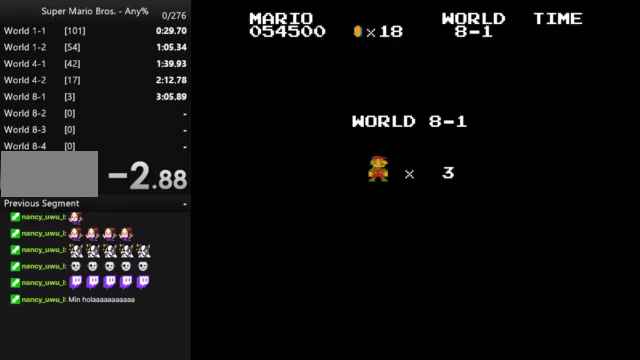
{"buttons": ["B", "DPAD_RIGHT"], "events": []}
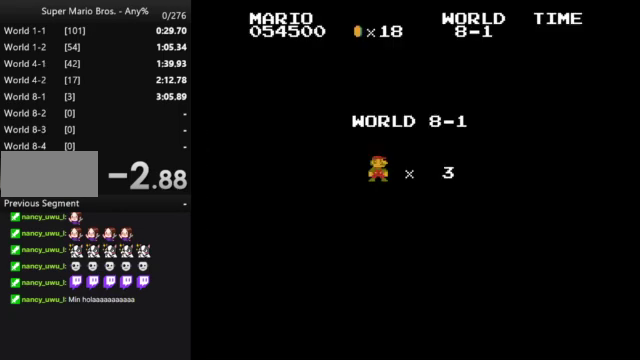
{"buttons": ["B", "DPAD_RIGHT"], "events": []}
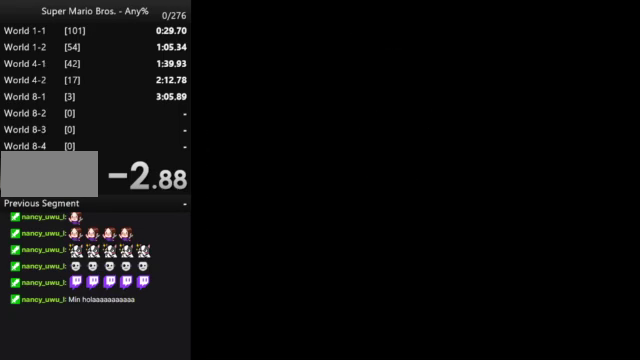
{"buttons": ["B", "DPAD_RIGHT"], "events": []}
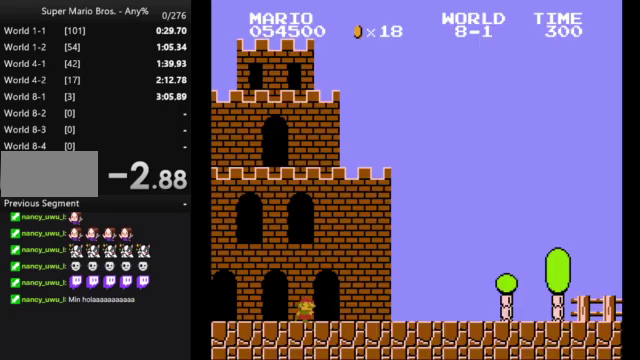
{"buttons": ["B", "DPAD_RIGHT"], "events": []}
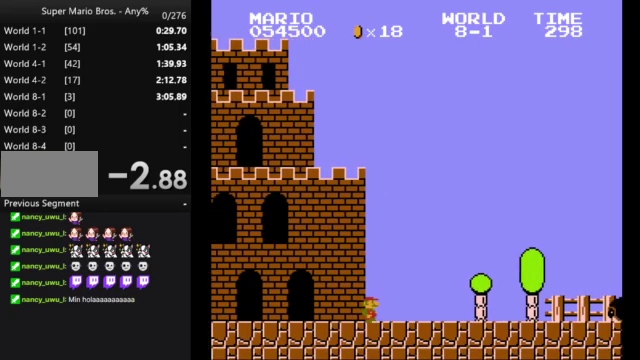
{"buttons": ["B", "DPAD_RIGHT"], "events": [[200, "A", "down"], [433, "A", "up"]]}
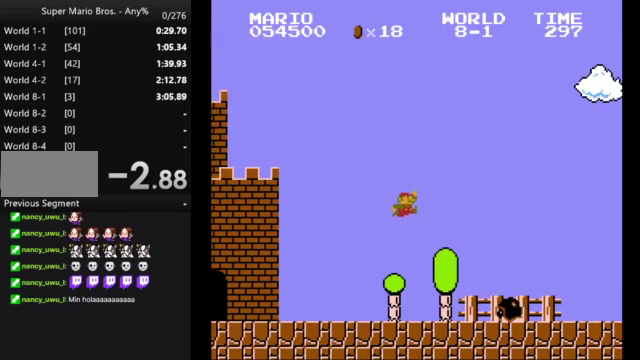
{"buttons": ["B", "DPAD_RIGHT"], "events": []}
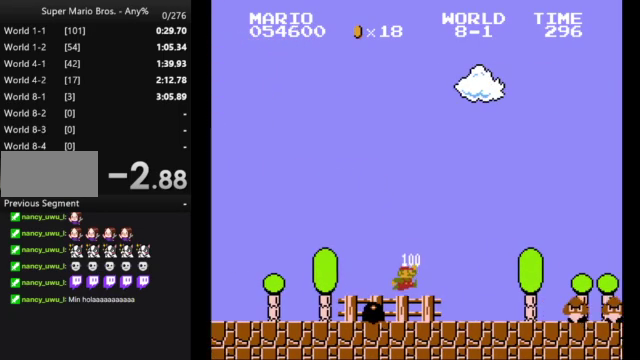
{"buttons": ["A", "B", "DPAD_RIGHT"], "events": [[300, "A", "down"]]}
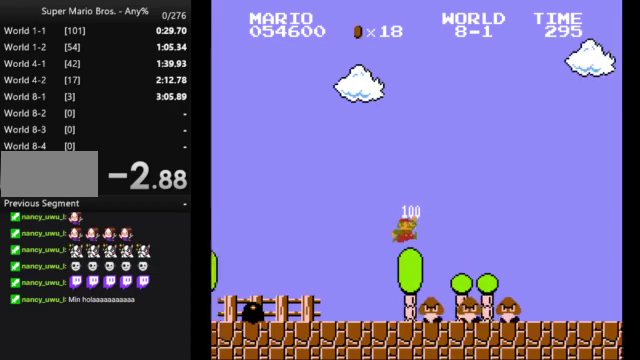
{"buttons": ["B", "DPAD_RIGHT"], "events": [[100, "A", "up"]]}
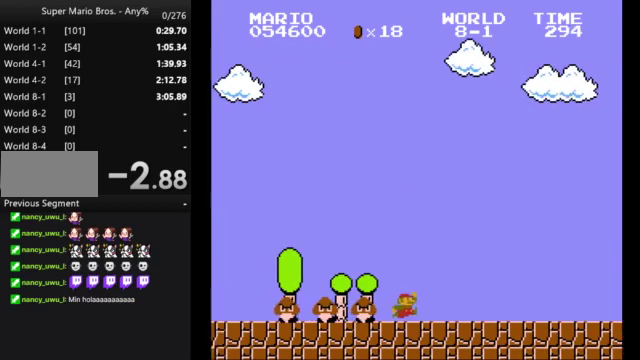
{"buttons": ["B", "DPAD_RIGHT"], "events": []}
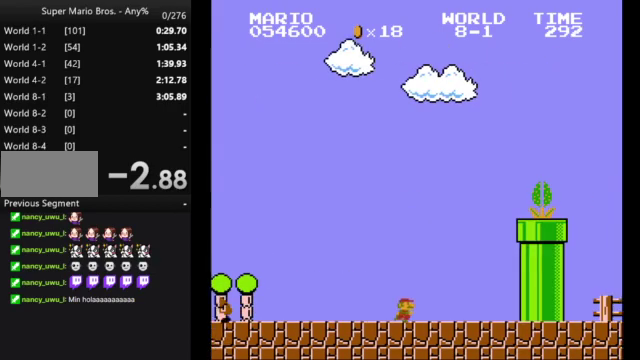
{"buttons": ["A", "B", "DPAD_RIGHT"], "events": [[100, "A", "down"]]}
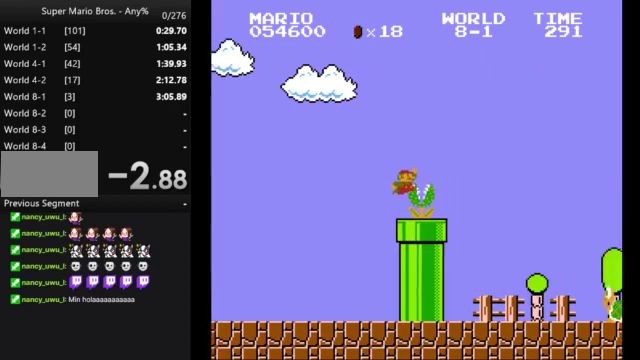
{"buttons": ["B", "DPAD_RIGHT"], "events": [[167, "A", "up"]]}
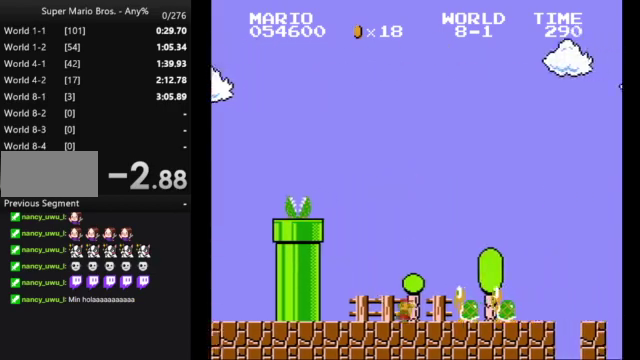
{"buttons": ["B", "DPAD_RIGHT"], "events": [[67, "A", "down"], [167, "A", "up"]]}
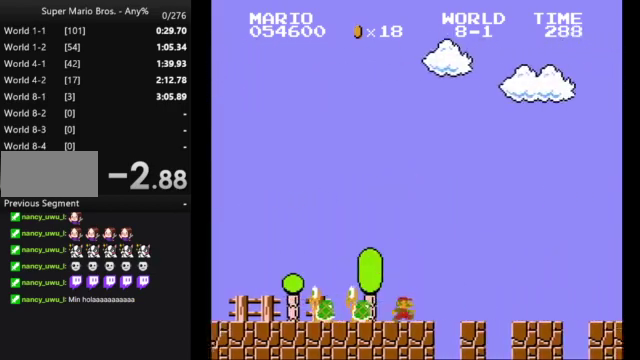
{"buttons": ["B", "DPAD_RIGHT"], "events": []}
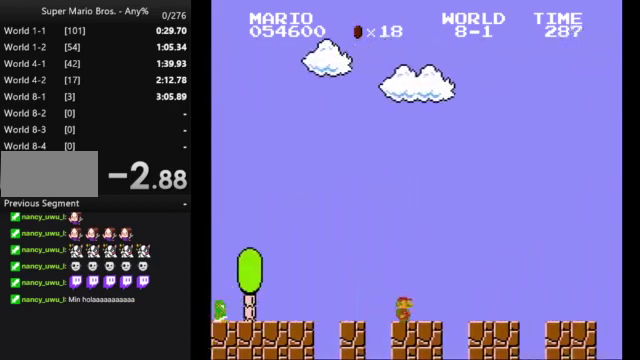
{"buttons": ["B", "DPAD_RIGHT"], "events": []}
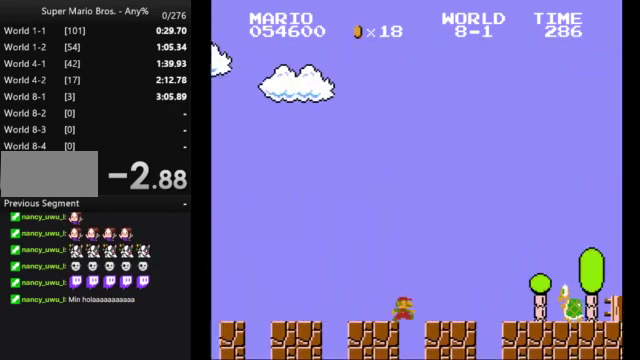
{"buttons": ["B", "DPAD_RIGHT"], "events": [[200, "A", "down"], [300, "A", "up"]]}
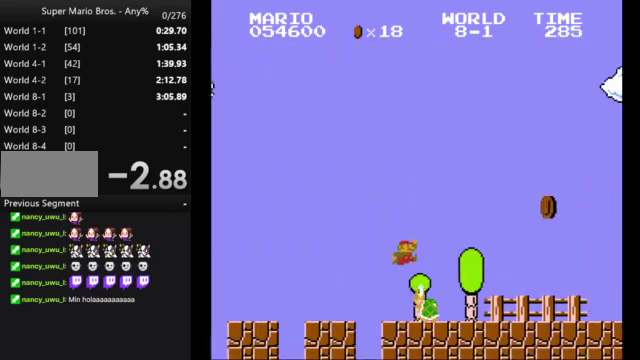
{"buttons": ["B", "DPAD_RIGHT"], "events": []}
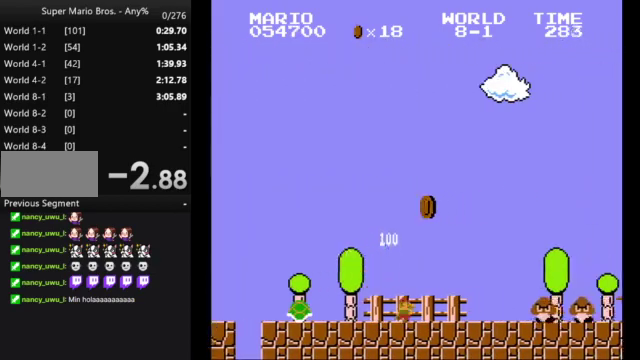
{"buttons": ["A", "B", "DPAD_RIGHT"], "events": [[233, "A", "down"]]}
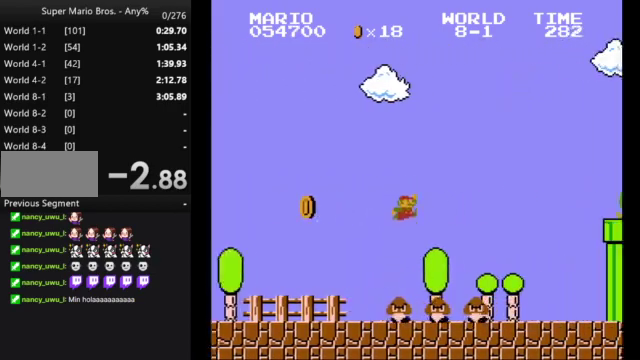
{"buttons": ["B", "DPAD_RIGHT"], "events": [[67, "A", "up"]]}
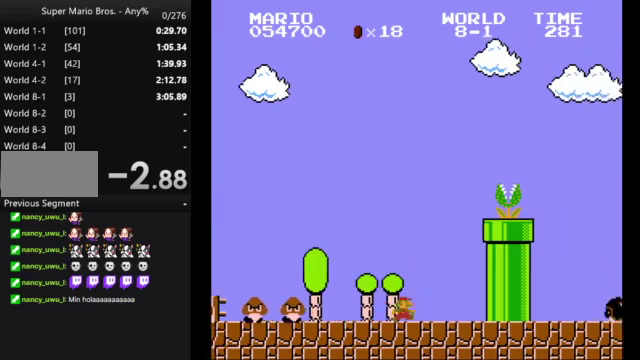
{"buttons": ["B"], "events": [[67, "DPAD_RIGHT", "up"], [100, "DPAD_LEFT", "down"], [167, "DPAD_LEFT", "up"]]}
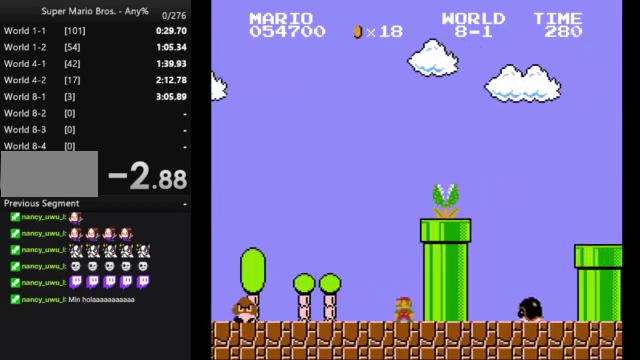
{"buttons": ["A", "B", "DPAD_RIGHT"], "events": [[167, "A", "down"], [467, "DPAD_RIGHT", "down"]]}
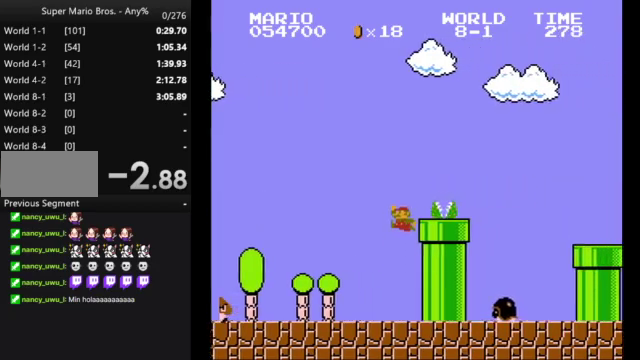
{"buttons": ["A", "B", "DPAD_RIGHT"], "events": [[233, "A", "up"], [400, "A", "down"]]}
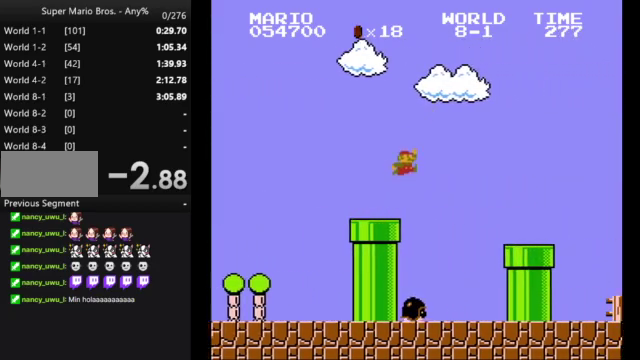
{"buttons": ["B", "DPAD_RIGHT"], "events": [[233, "A", "up"]]}
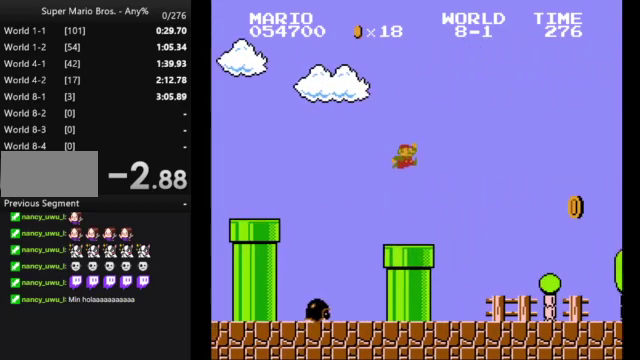
{"buttons": ["B", "DPAD_RIGHT"], "events": []}
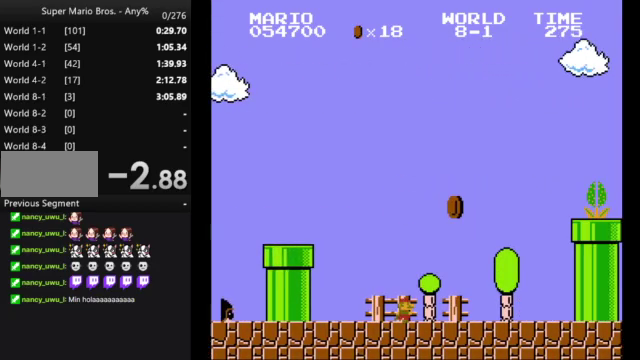
{"buttons": ["A", "B", "DPAD_RIGHT"], "events": [[333, "A", "down"]]}
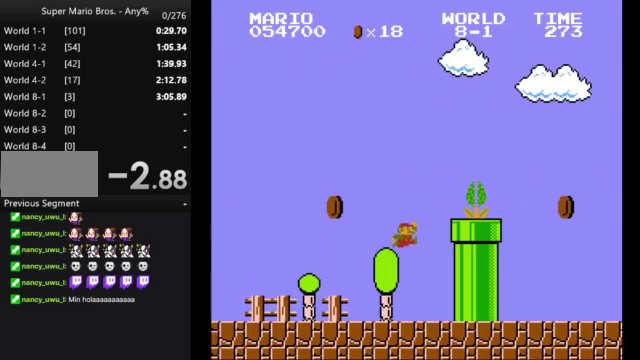
{"buttons": ["B", "DPAD_RIGHT"], "events": [[433, "A", "up"]]}
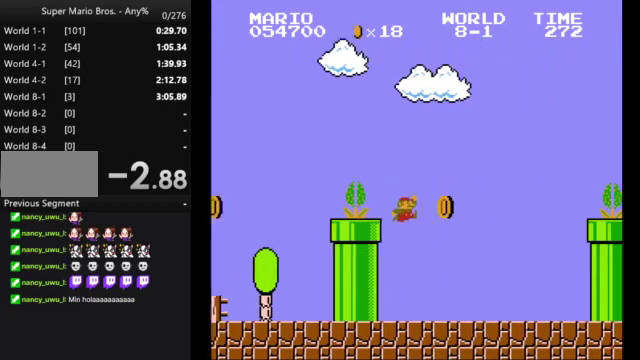
{"buttons": ["A", "B", "DPAD_RIGHT"], "events": [[400, "A", "down"]]}
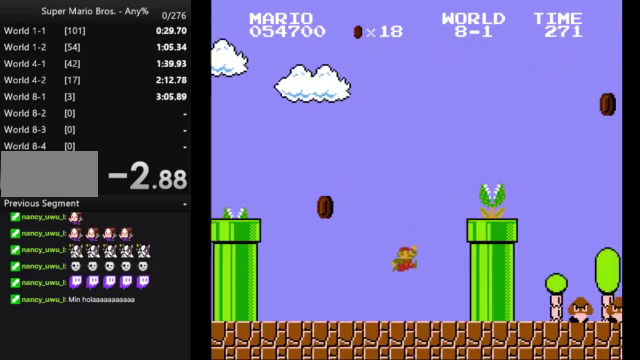
{"buttons": ["A", "B", "DPAD_RIGHT"], "events": []}
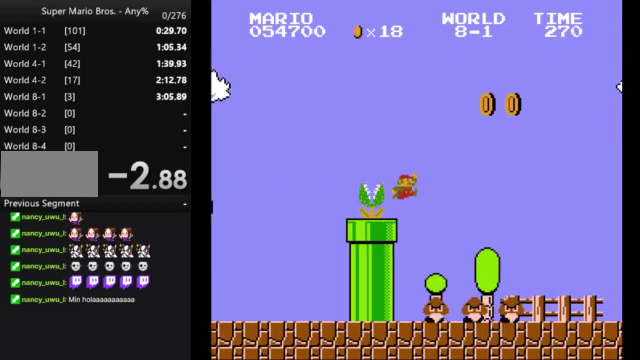
{"buttons": ["A", "B", "DPAD_RIGHT"], "events": []}
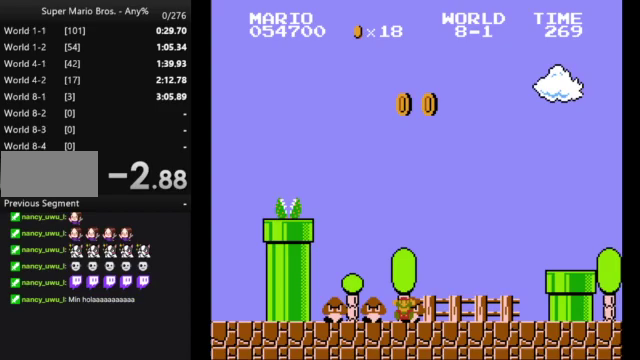
{"buttons": [], "events": [[233, "A", "up"], [333, "DPAD_RIGHT", "up"], [367, "B", "up"]]}